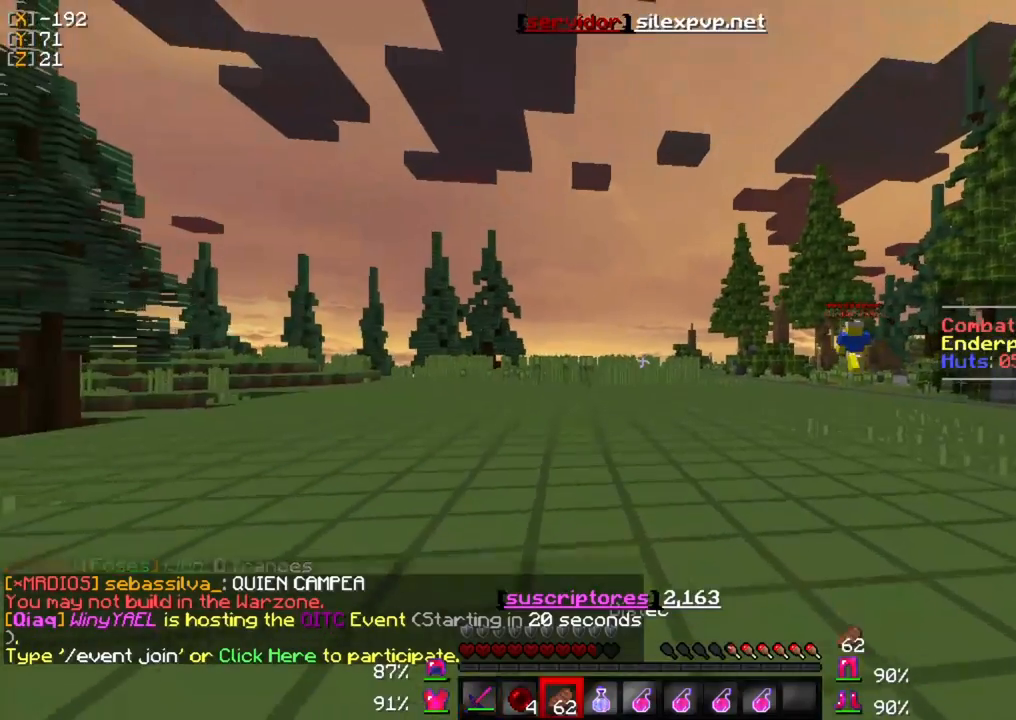
Gameplay with keyboard and mouse; each line is a JSON object with the keys and mouse buttons held at the frame after it. "events" lists presses ("down") and releases ("up") of "a", "d", "s", "w", "mouse_left" and "mouse_right" between this image and that frame as [ms after this image, input, new state], when the widget could be followed in between. "mouse_left", "mouse_right" = the "left", "right" buttons of the "mouse" list. No other keys are recorded. Fast repeated clicks can show as one long hold. Mouse movement is not recorded.
{"keys": ["w"], "mouse": ["right"], "events": [[400, "mouse_right", "down"]]}
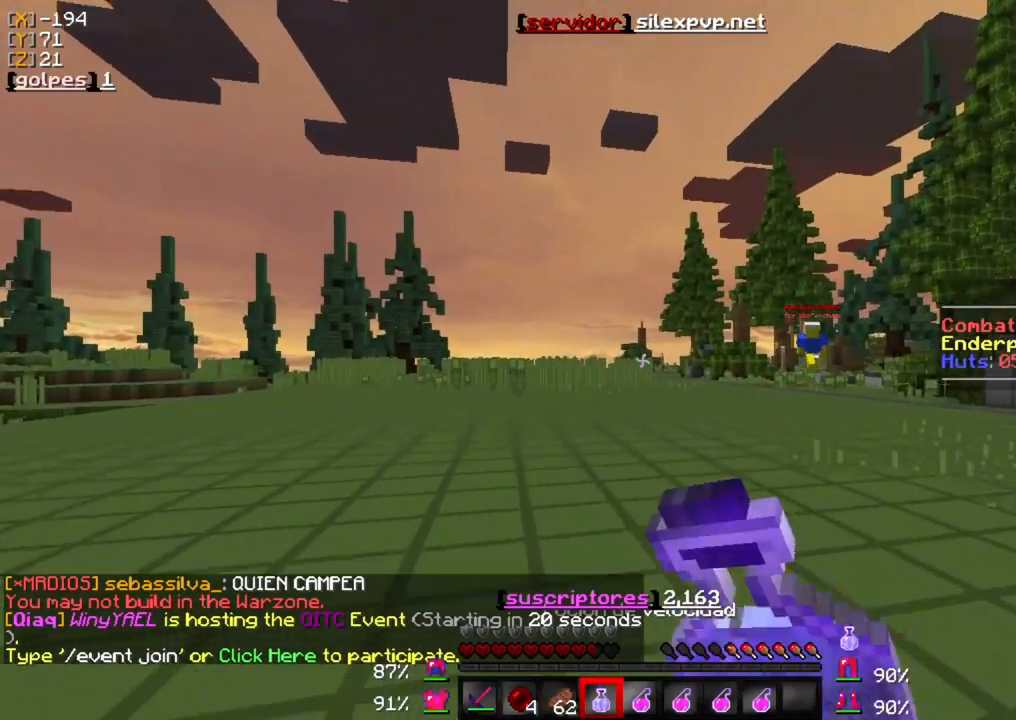
{"keys": ["w"], "mouse": ["right"], "events": []}
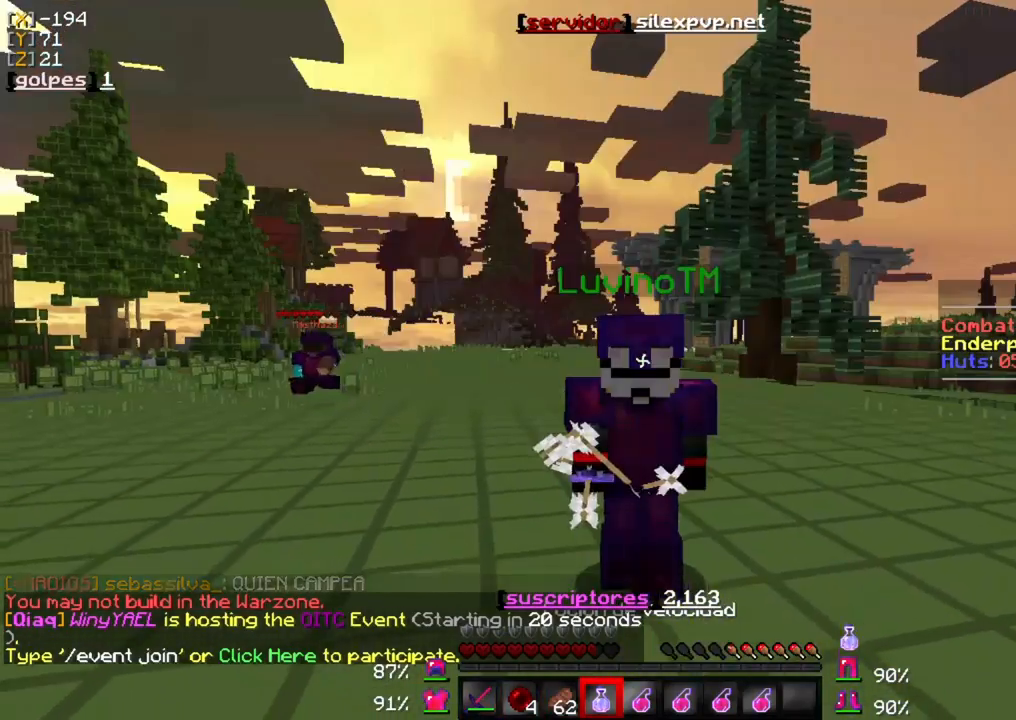
{"keys": ["w"], "mouse": ["right"], "events": []}
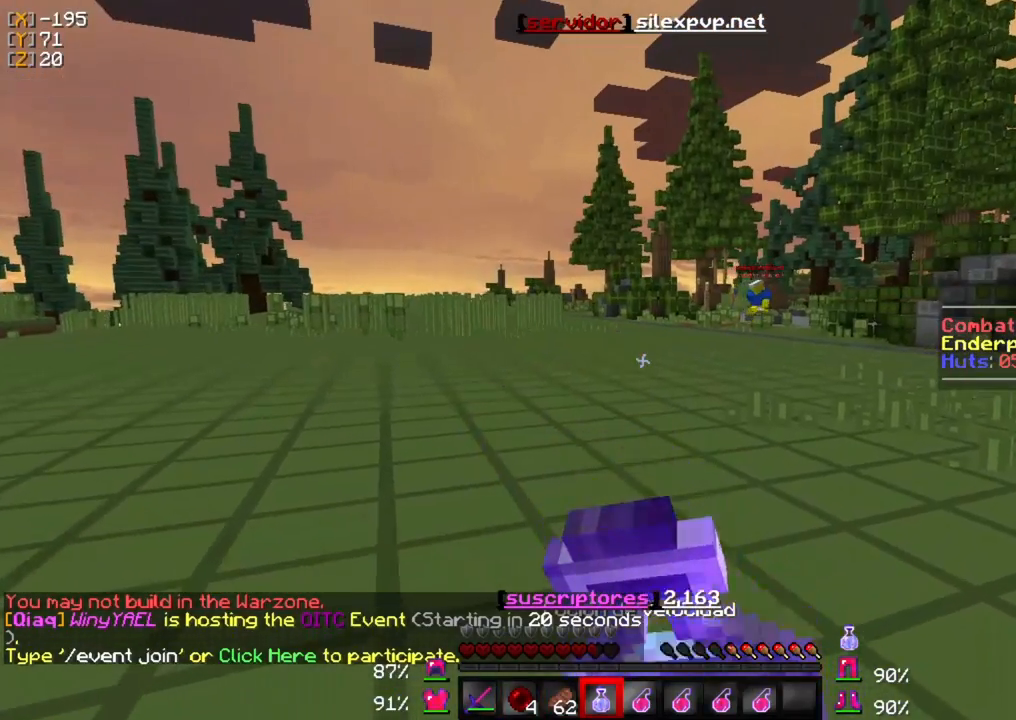
{"keys": ["w"], "mouse": ["right"], "events": []}
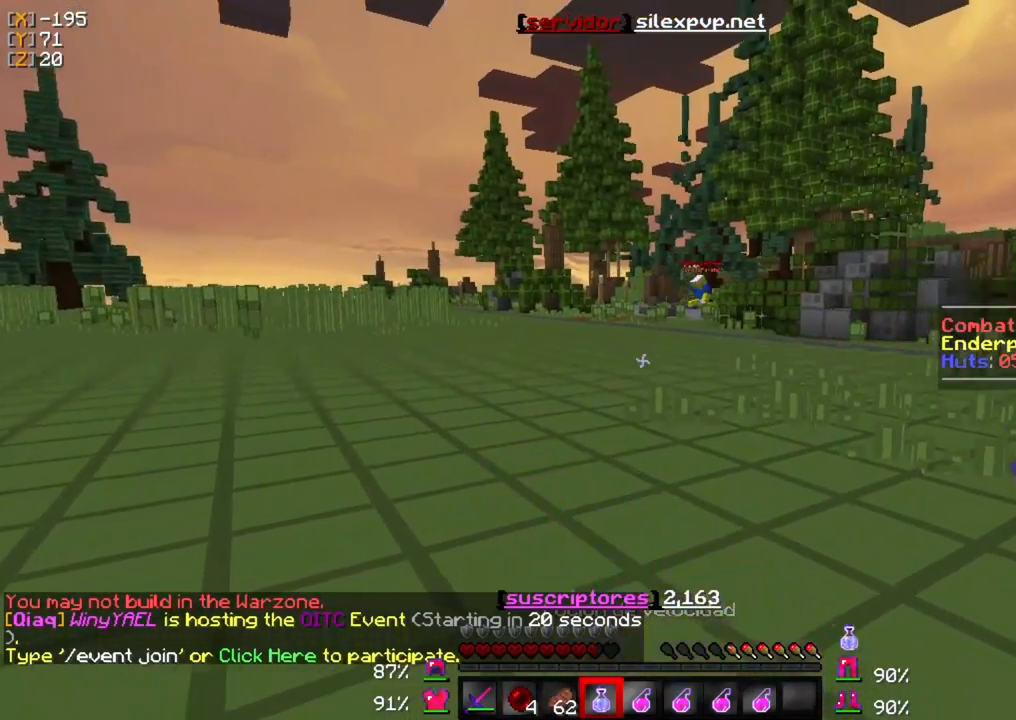
{"keys": ["w"], "mouse": ["right"], "events": []}
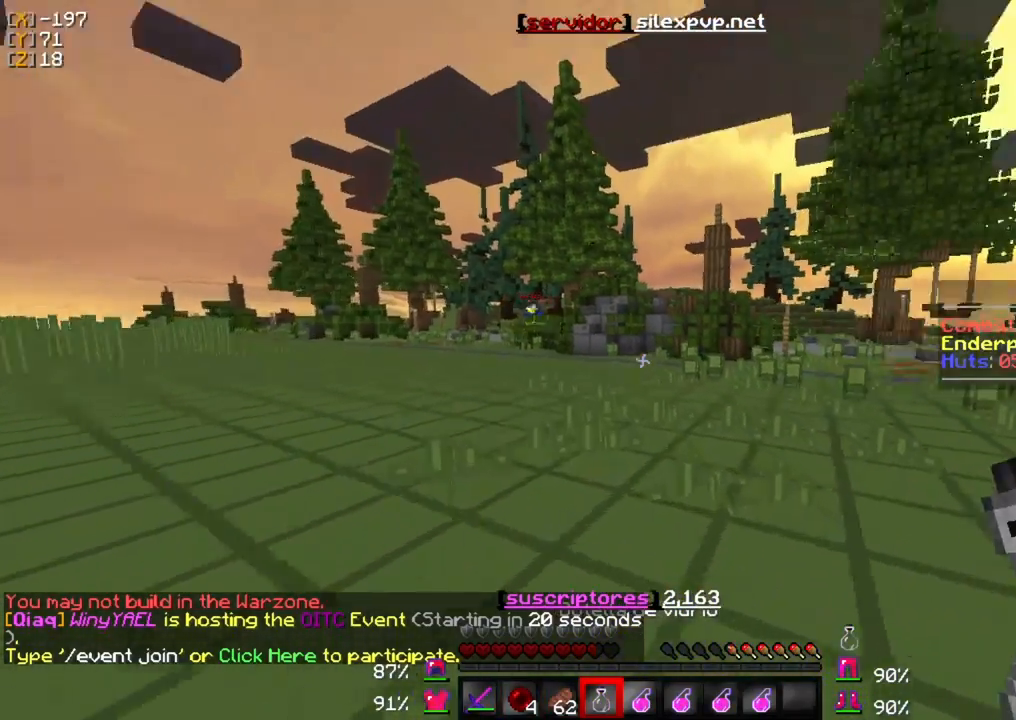
{"keys": ["w"], "mouse": [], "events": [[67, "mouse_right", "up"]]}
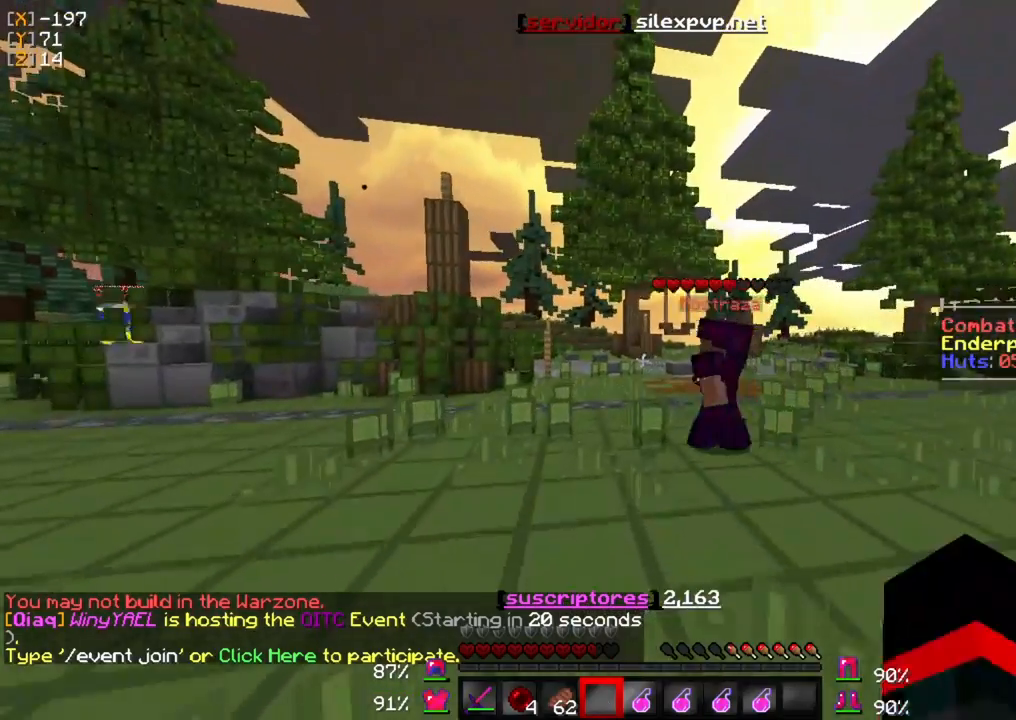
{"keys": ["w"], "mouse": [], "events": []}
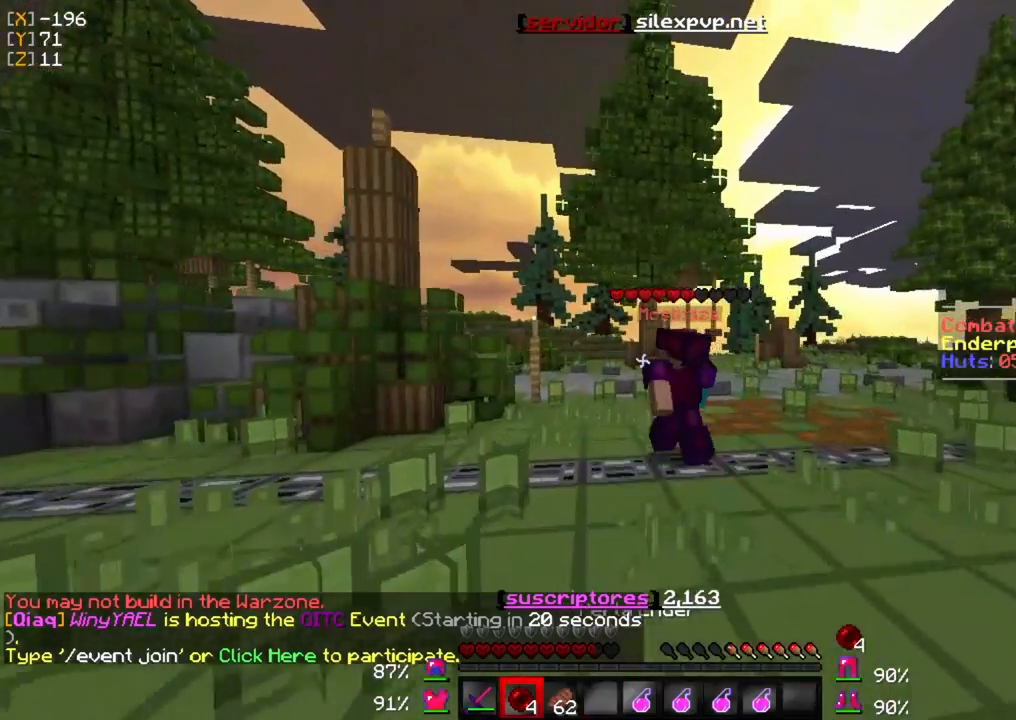
{"keys": ["w"], "mouse": [], "events": []}
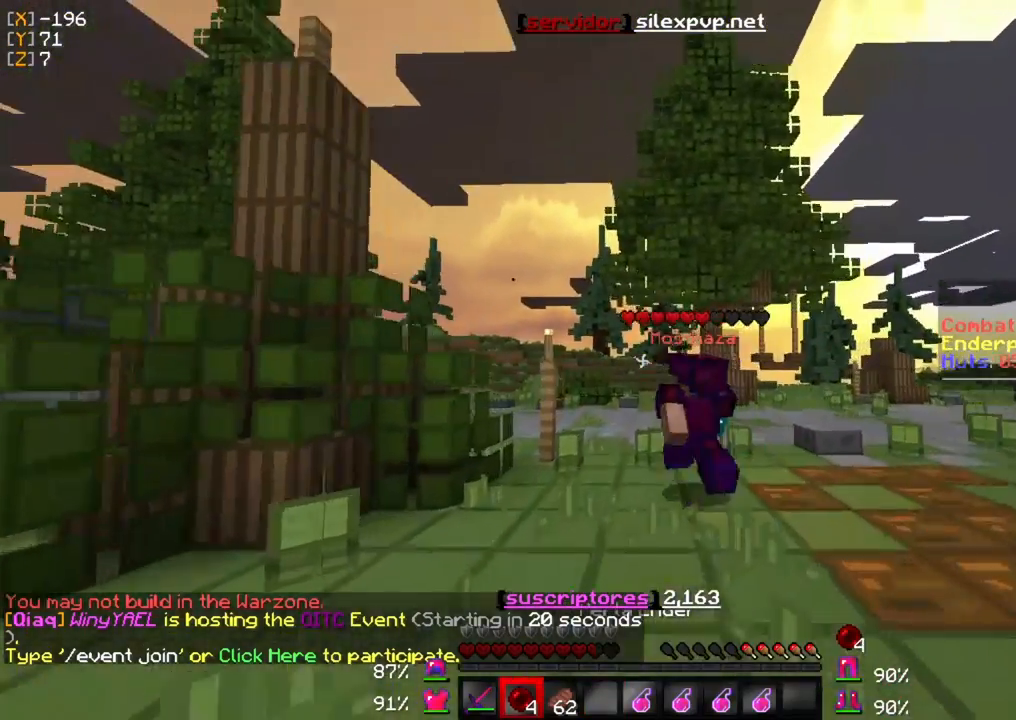
{"keys": ["w"], "mouse": [], "events": []}
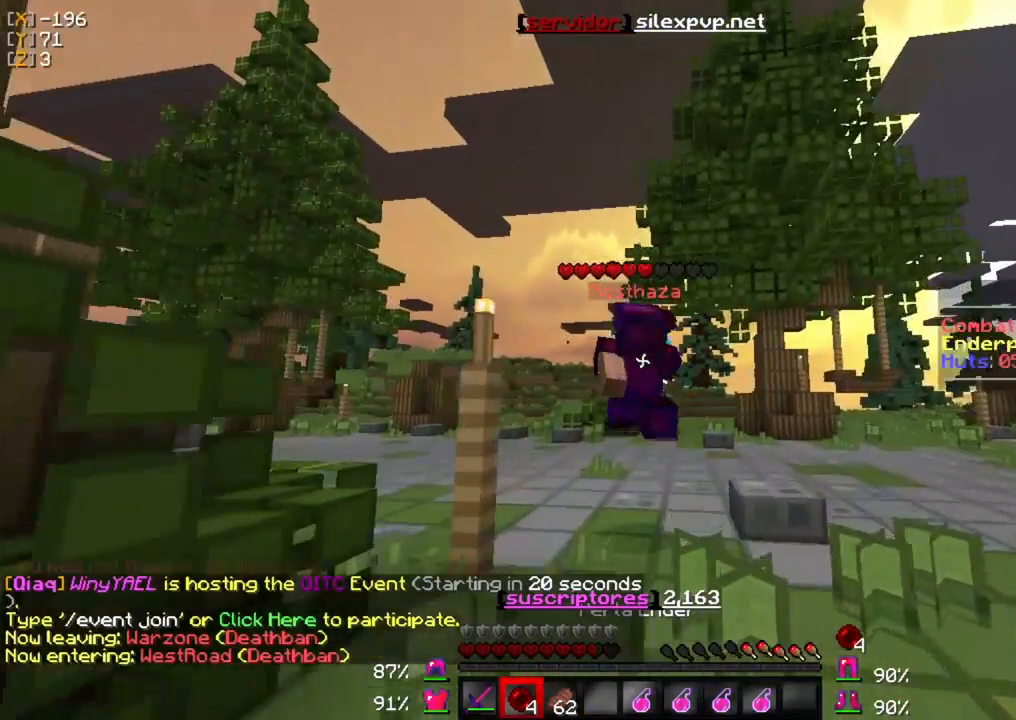
{"keys": ["w"], "mouse": [], "events": []}
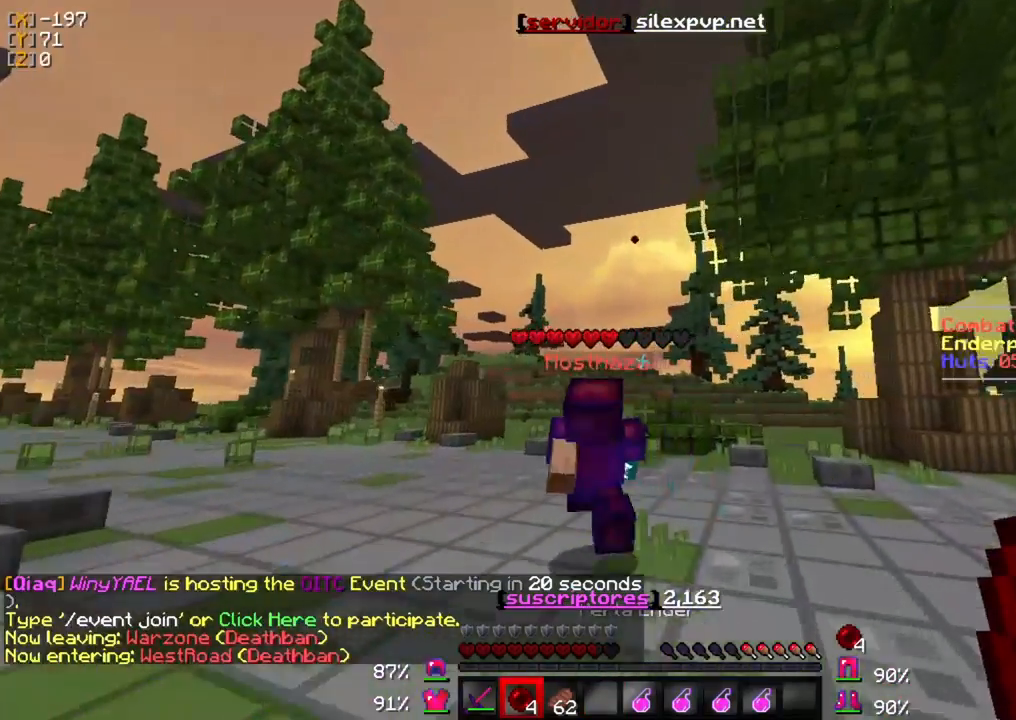
{"keys": ["w"], "mouse": [], "events": []}
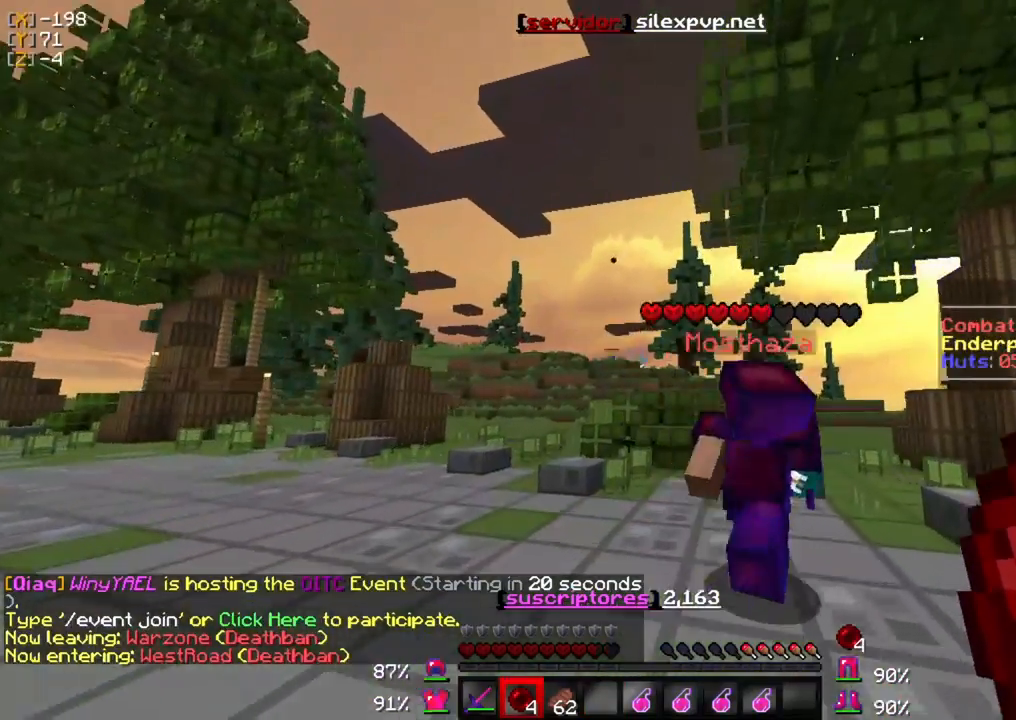
{"keys": ["w"], "mouse": [], "events": []}
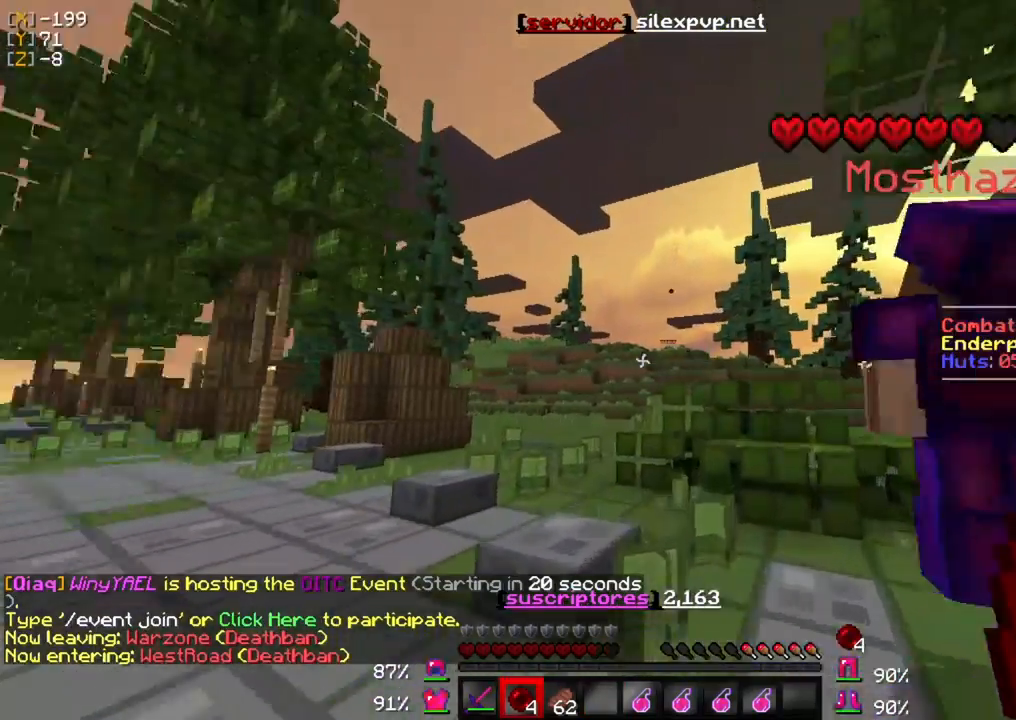
{"keys": ["w"], "mouse": [], "events": []}
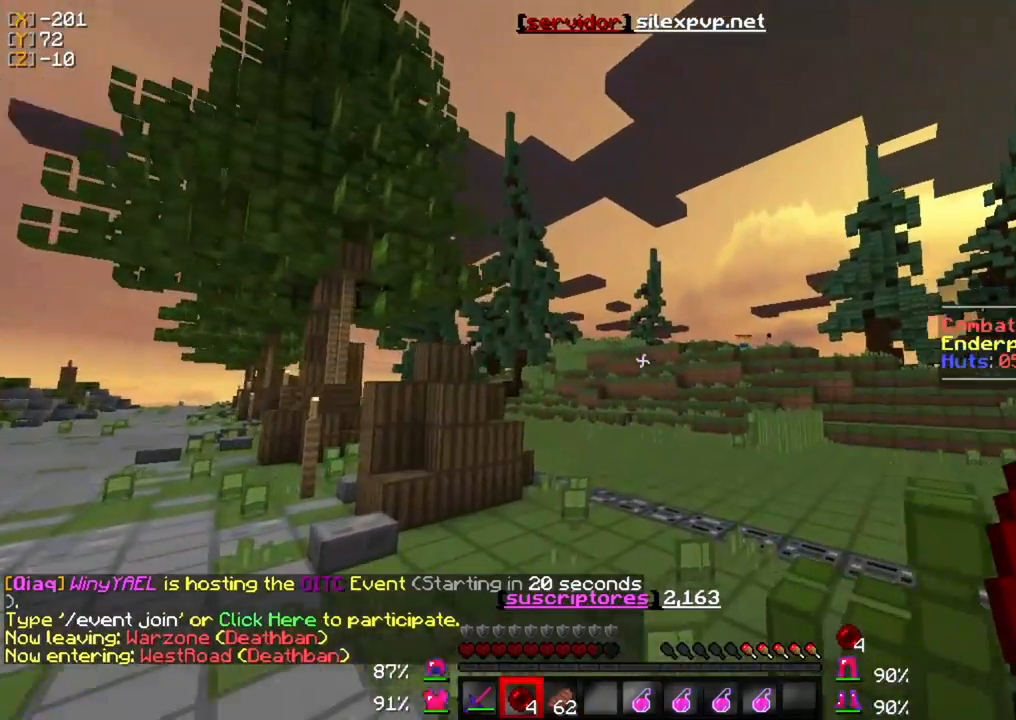
{"keys": ["w"], "mouse": [], "events": []}